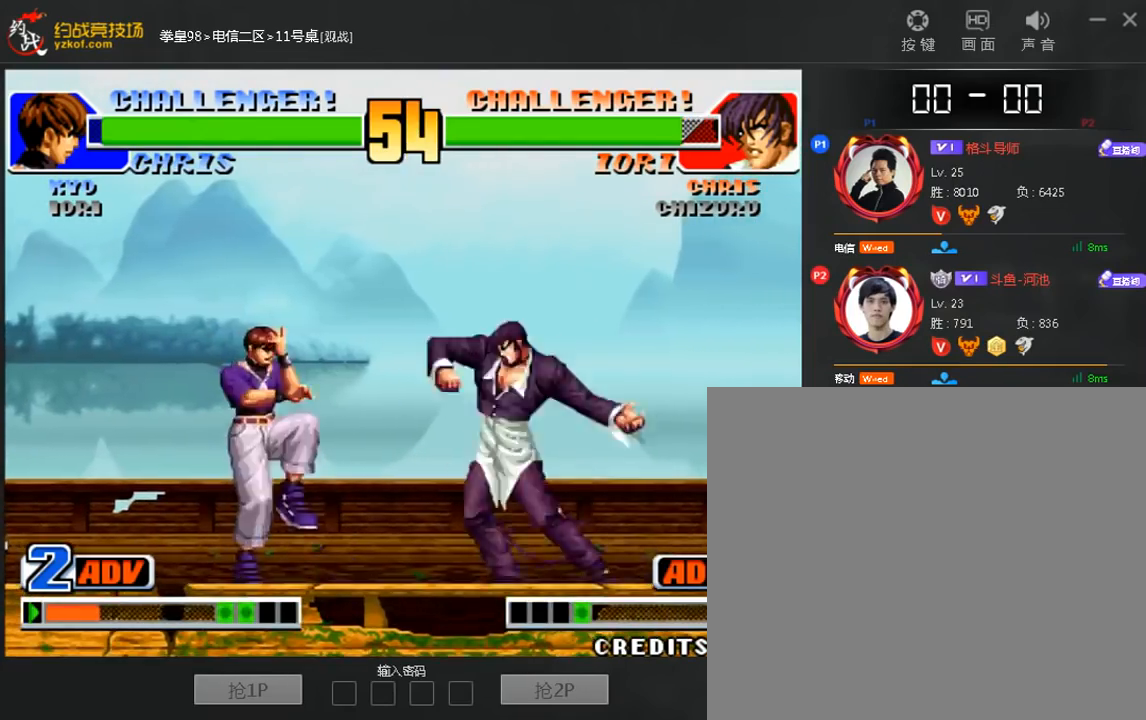
Gameplay with a controller (arcade stick); each line is a JSON object with the inputs held at the frame after it. "events" lists button and stick changes between this image and that frame as [ms after this image, input, new state], when the widget could be followed in between. Not read: D L3 R3.
{"buttons": [], "left_stick": "center", "events": [[40, "B", "down"], [80, "left_stick", "down-right"], [160, "B", "up"], [400, "left_stick", "center"]]}
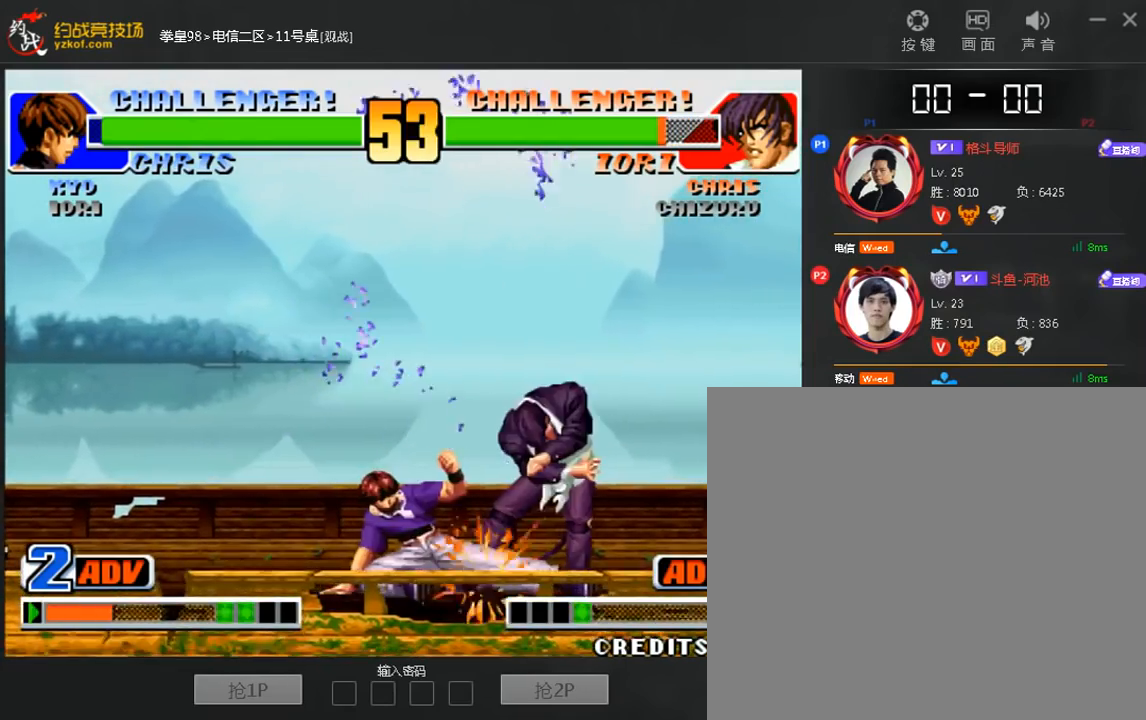
{"buttons": [], "left_stick": "center", "events": [[240, "left_stick", "down-left"], [280, "B", "down"], [360, "B", "up"], [440, "left_stick", "center"]]}
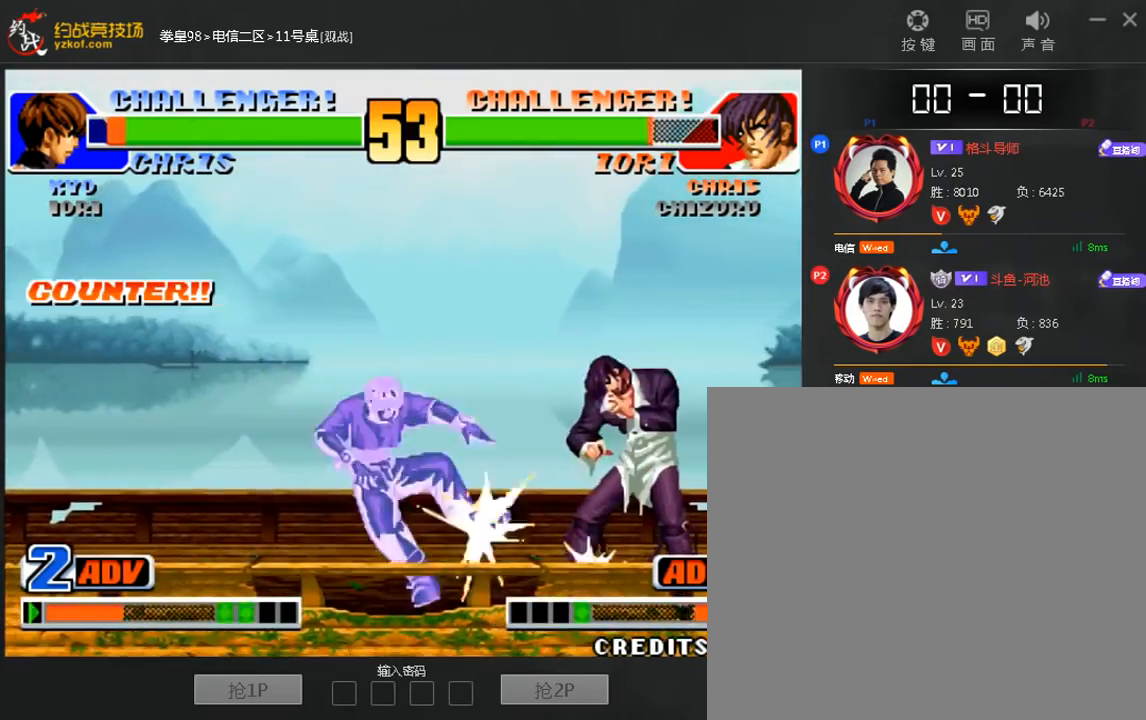
{"buttons": [], "left_stick": "center", "events": []}
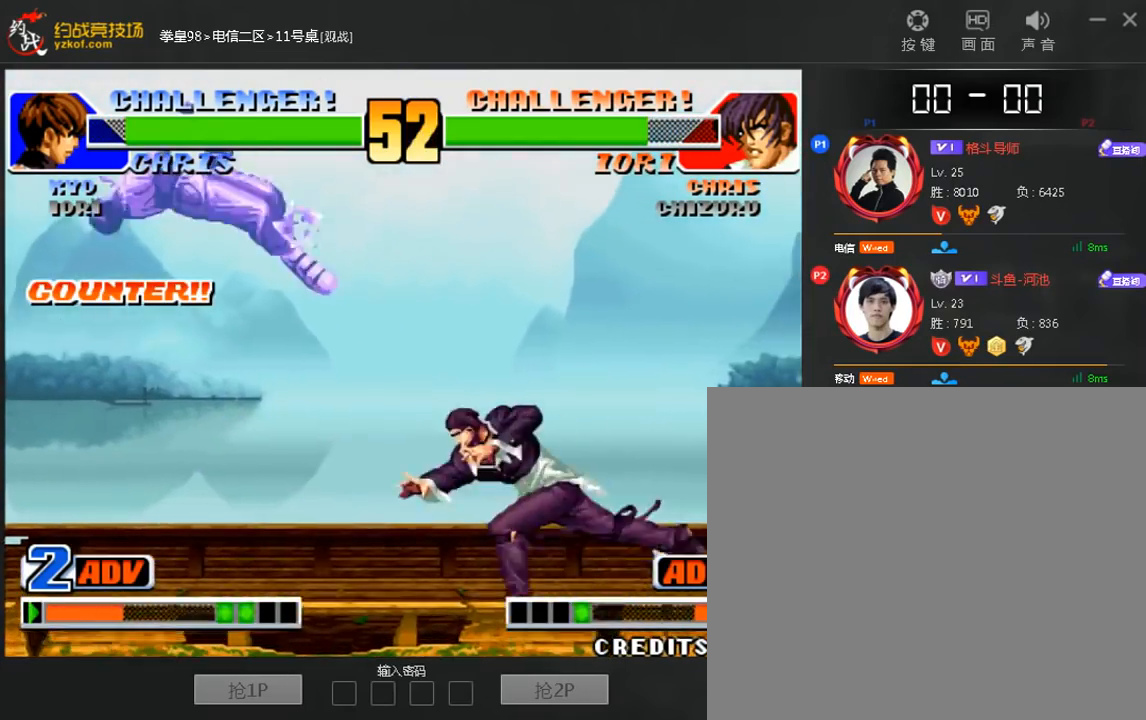
{"buttons": [], "left_stick": "left", "events": [[160, "left_stick", "left"], [320, "left_stick", "center"], [480, "left_stick", "left"]]}
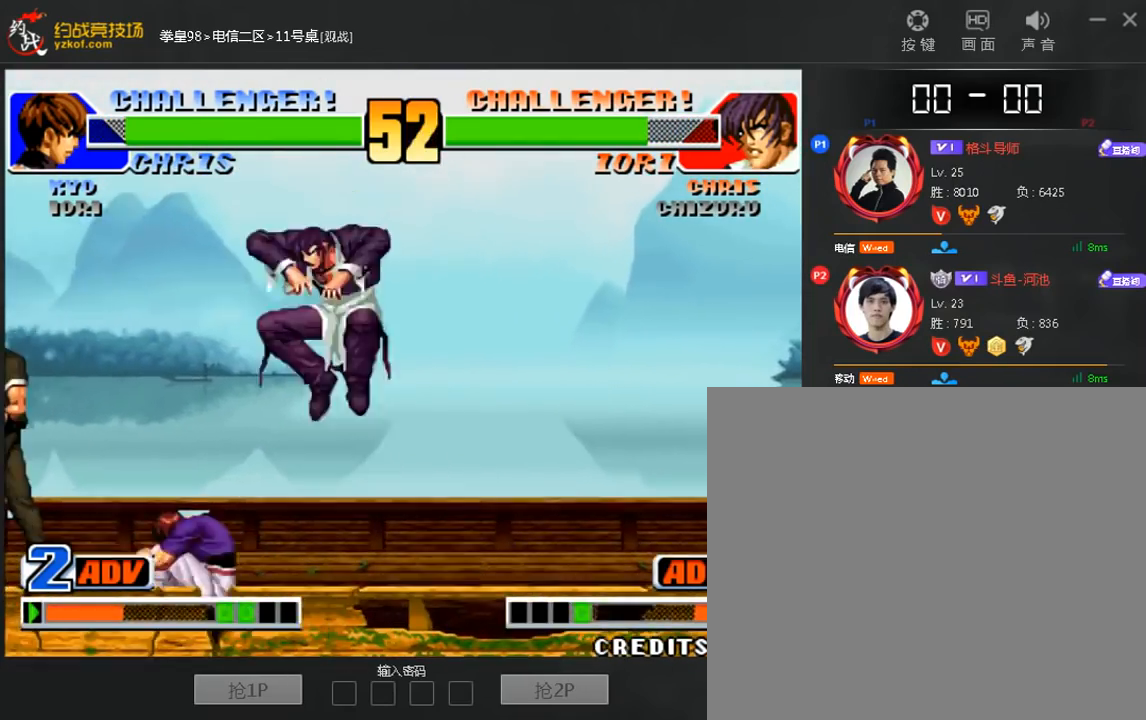
{"buttons": [], "left_stick": "down-left", "events": [[320, "left_stick", "down-left"]]}
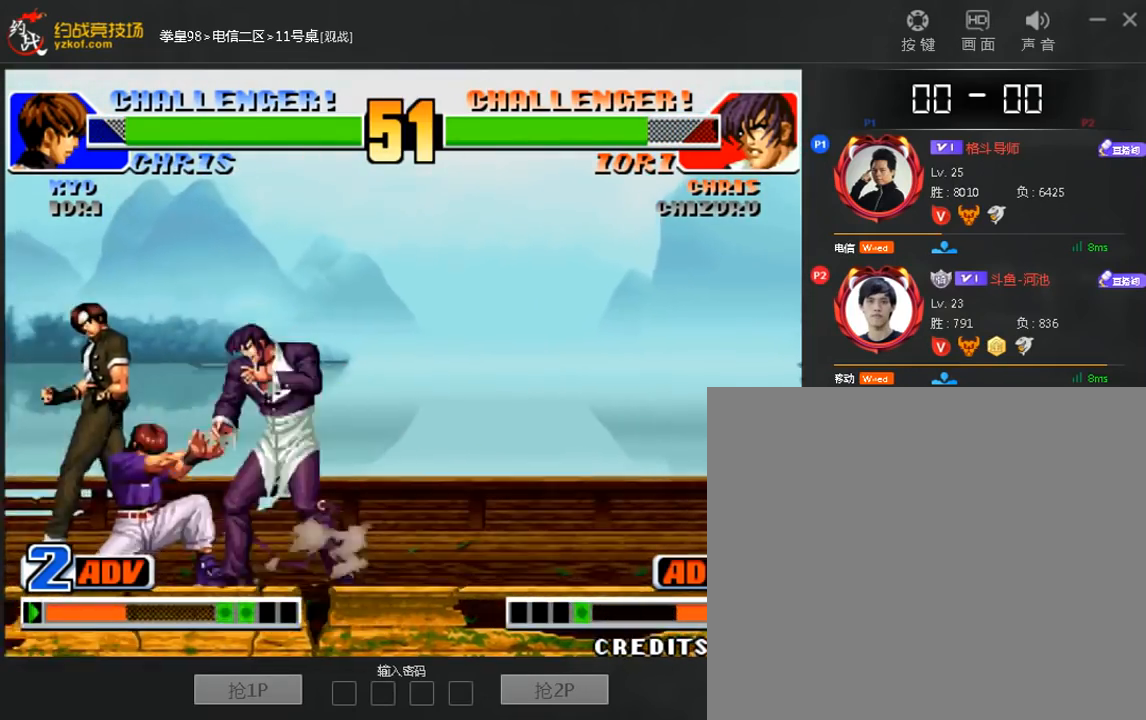
{"buttons": [], "left_stick": "center", "events": [[80, "left_stick", "left"], [280, "A", "down"], [280, "B", "down"], [360, "A", "up"], [360, "B", "up"], [440, "left_stick", "center"]]}
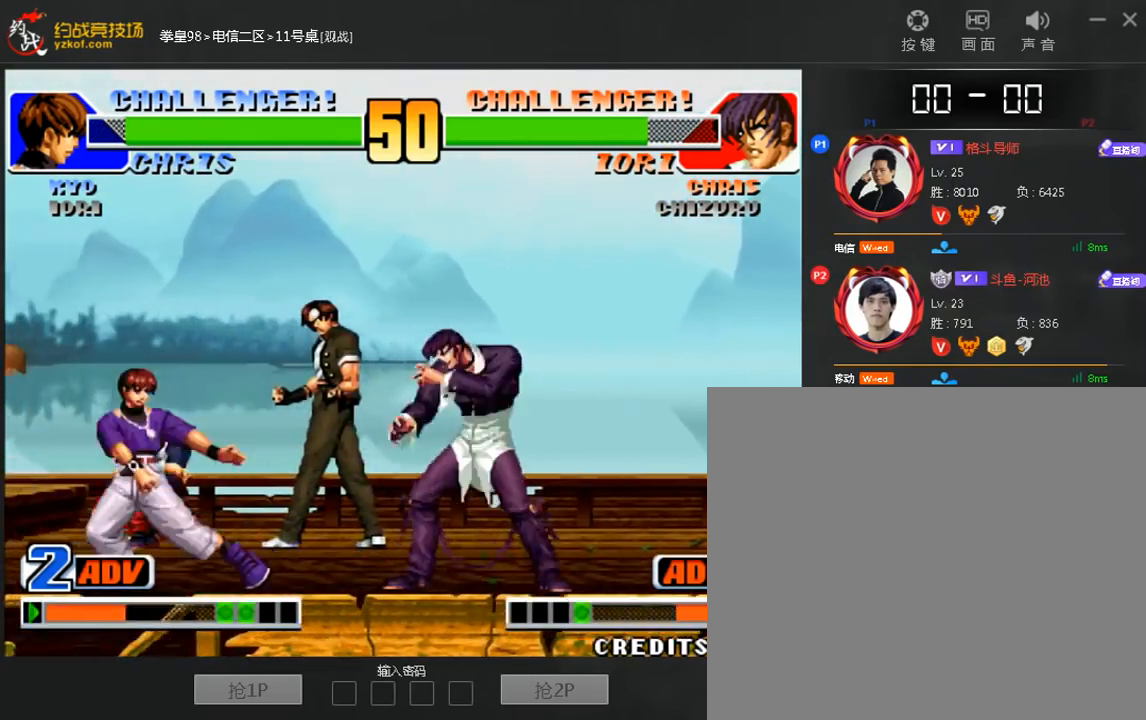
{"buttons": [], "left_stick": "right", "events": [[40, "left_stick", "down-right"], [280, "left_stick", "right"]]}
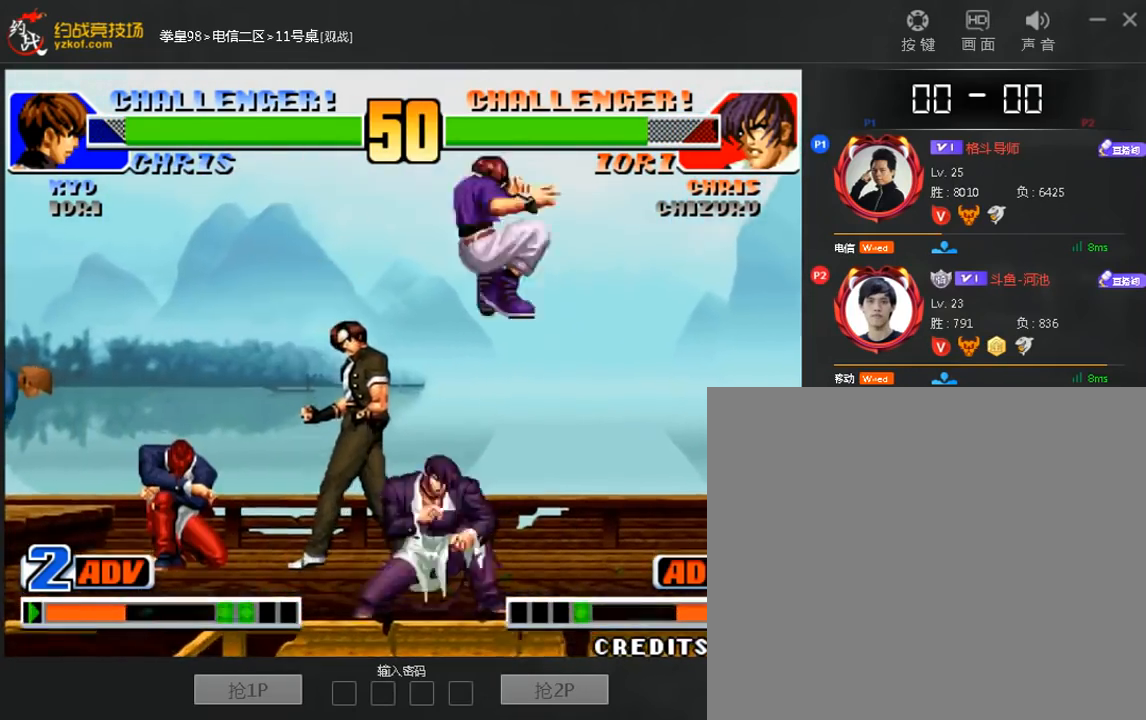
{"buttons": [], "left_stick": "down-right", "events": [[80, "left_stick", "down-right"]]}
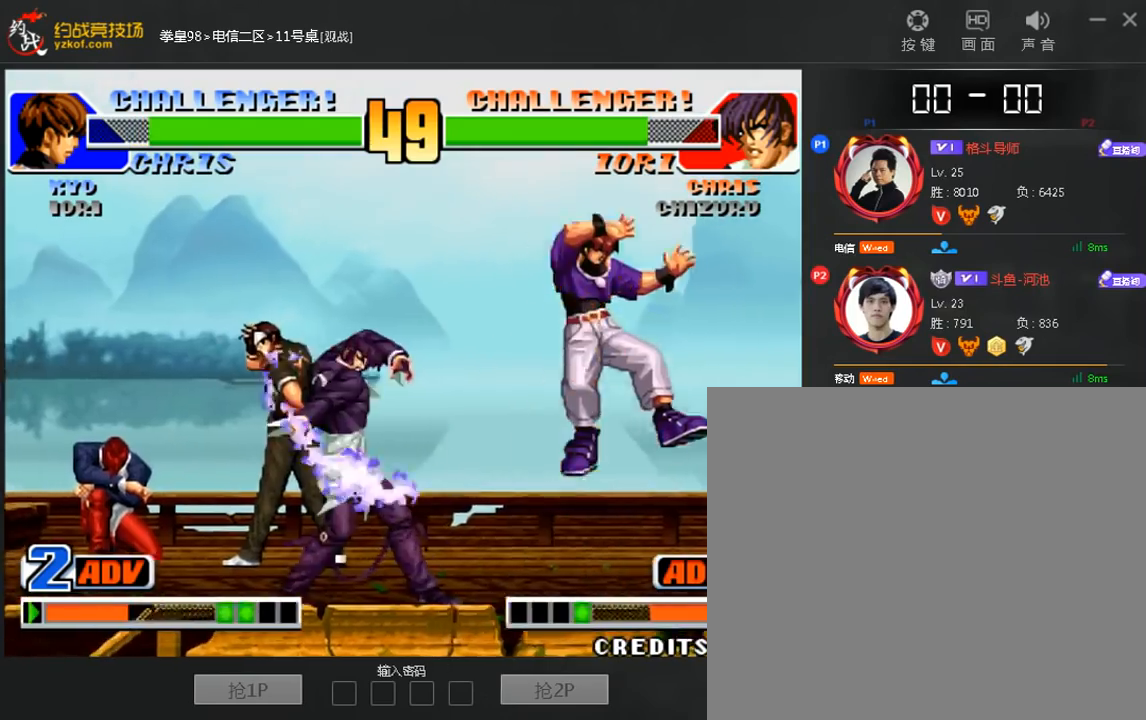
{"buttons": [], "left_stick": "right", "events": [[40, "left_stick", "center"], [200, "left_stick", "right"]]}
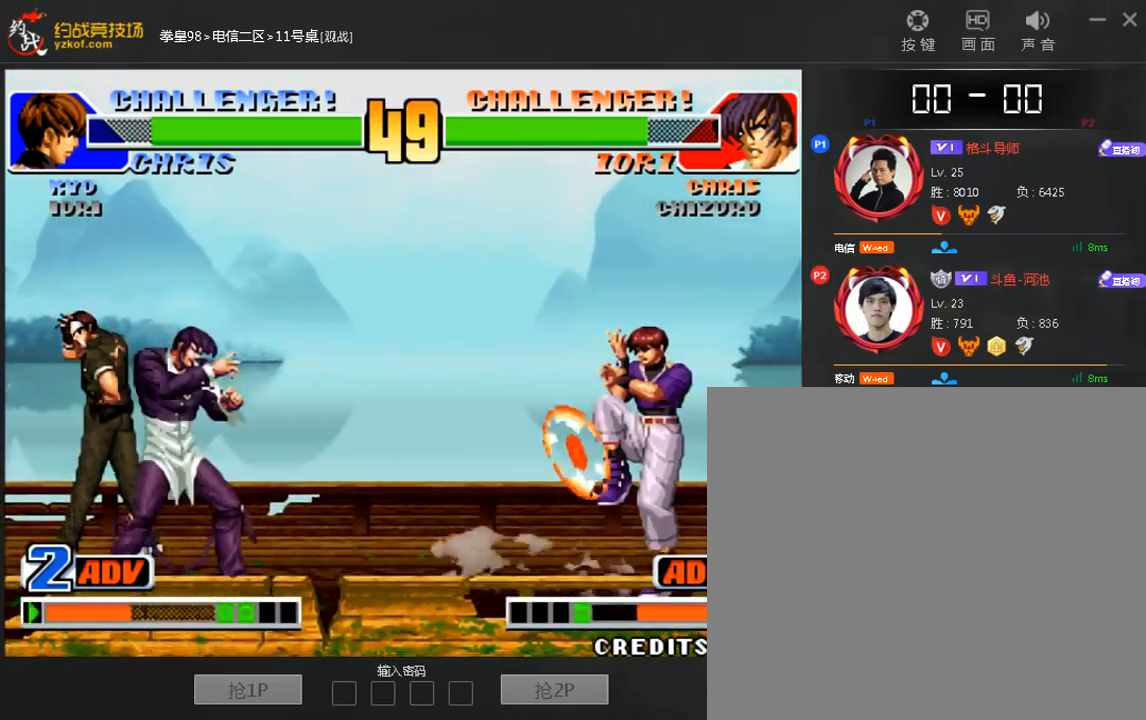
{"buttons": [], "left_stick": "right", "events": [[80, "left_stick", "center"], [320, "left_stick", "right"]]}
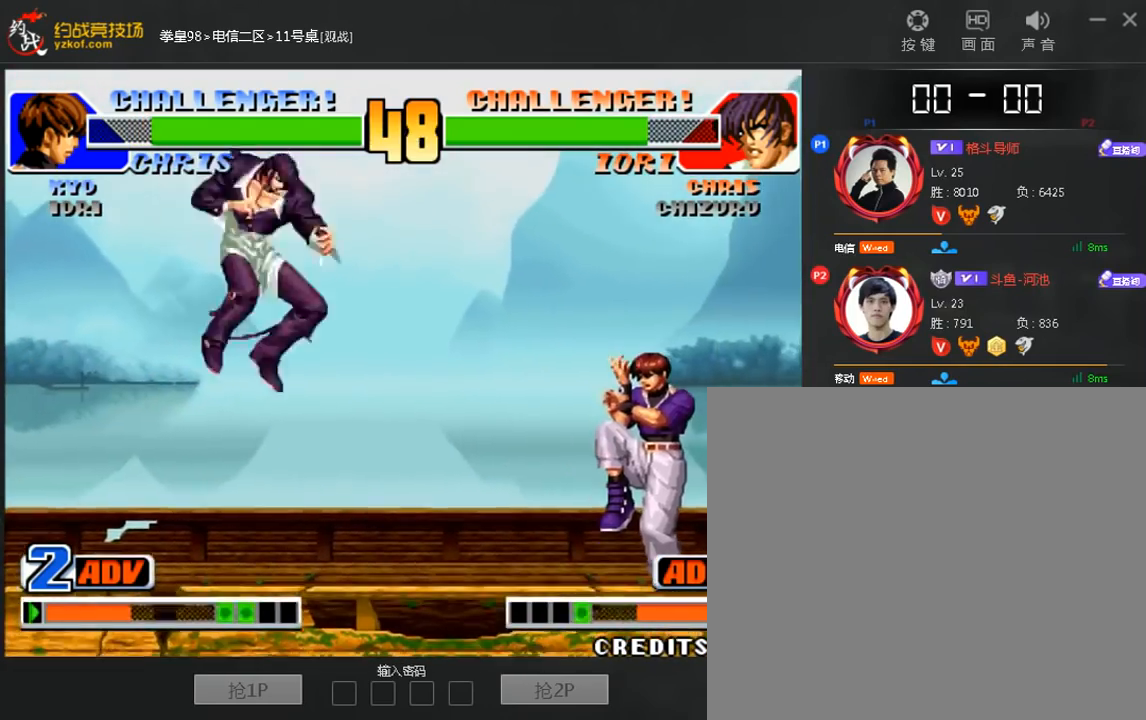
{"buttons": [], "left_stick": "right", "events": []}
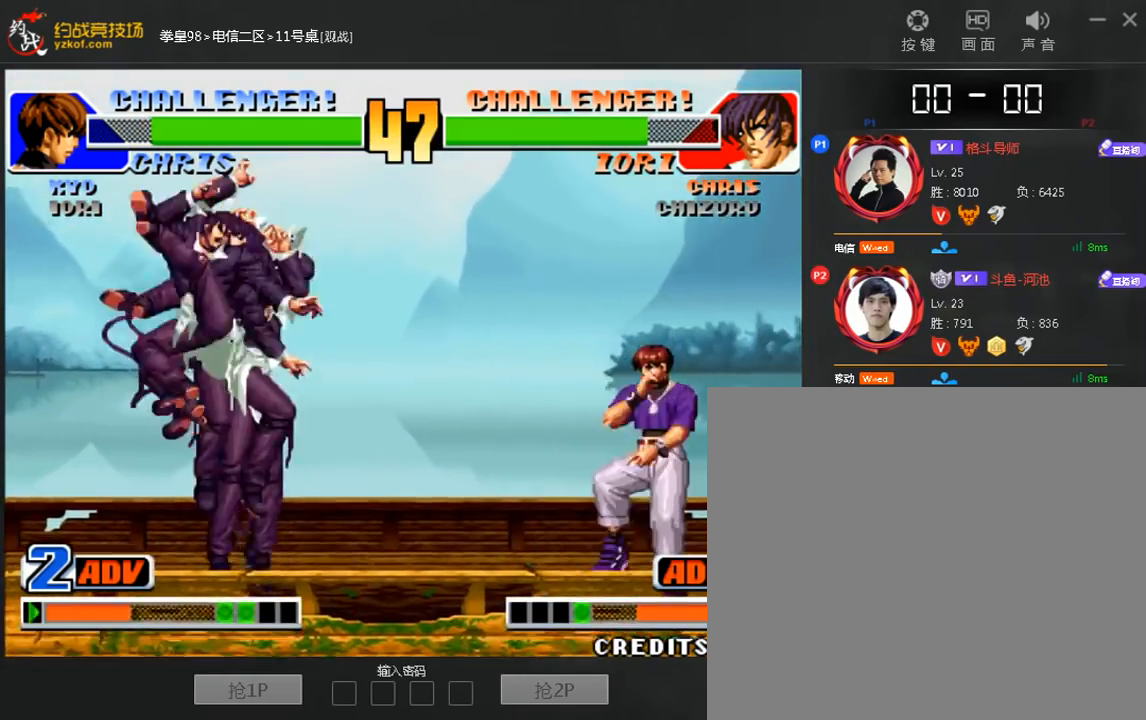
{"buttons": [], "left_stick": "right", "events": [[120, "left_stick", "left"], [400, "left_stick", "right"]]}
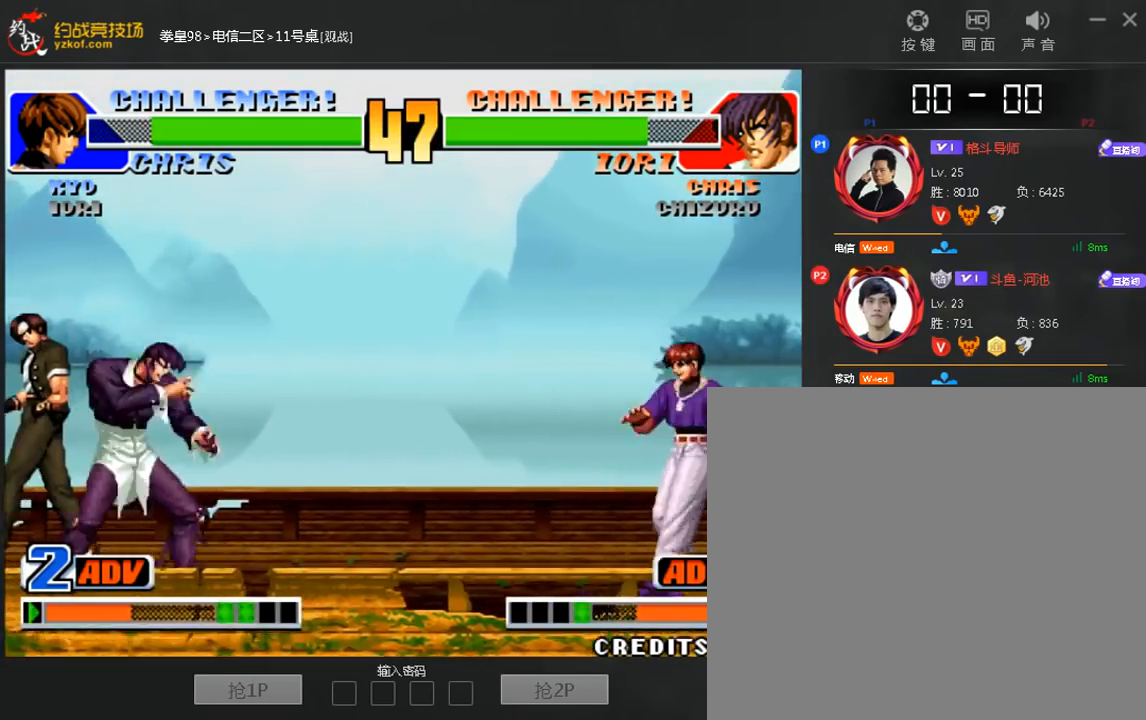
{"buttons": [], "left_stick": "center", "events": [[40, "left_stick", "left"], [80, "B", "down"], [120, "left_stick", "down-left"], [160, "B", "up"], [520, "left_stick", "center"]]}
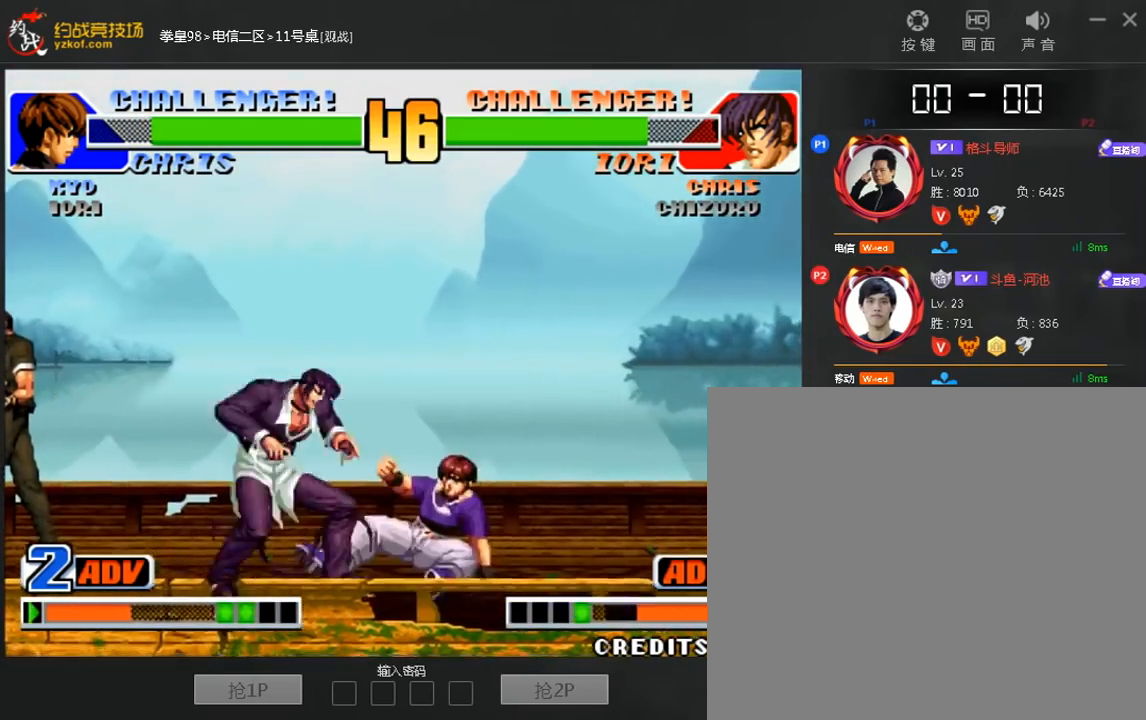
{"buttons": [], "left_stick": "down-right"}
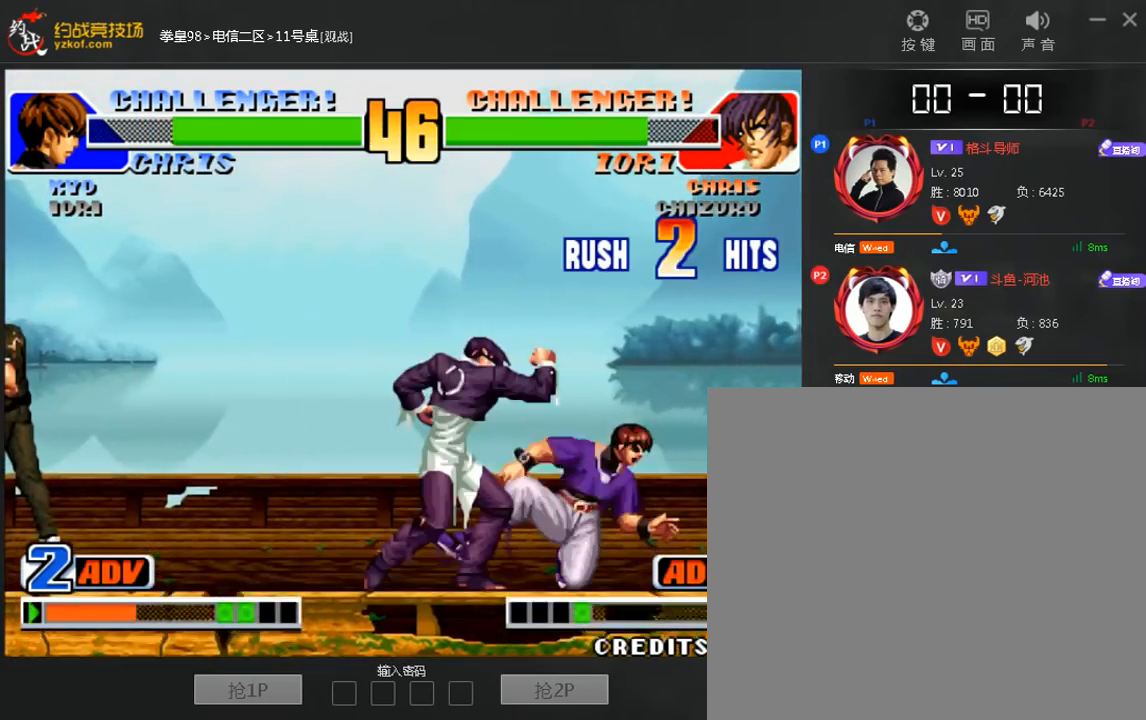
{"buttons": [], "left_stick": "center", "events": [[280, "left_stick", "center"]]}
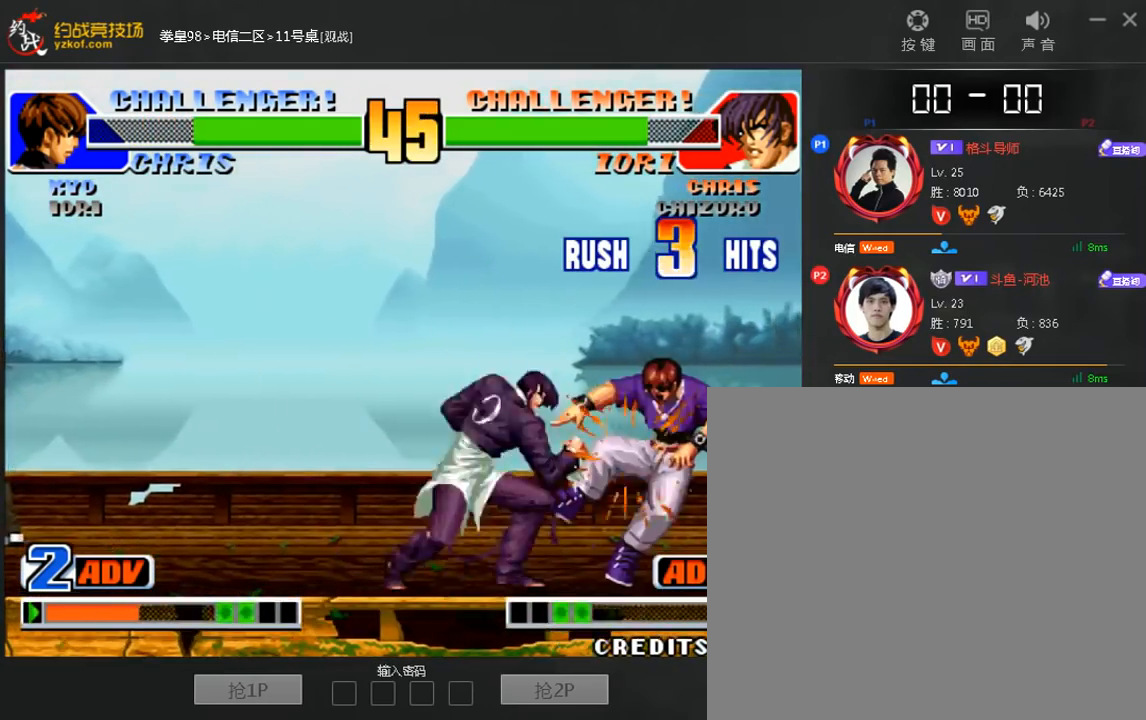
{"buttons": [], "left_stick": "center", "events": []}
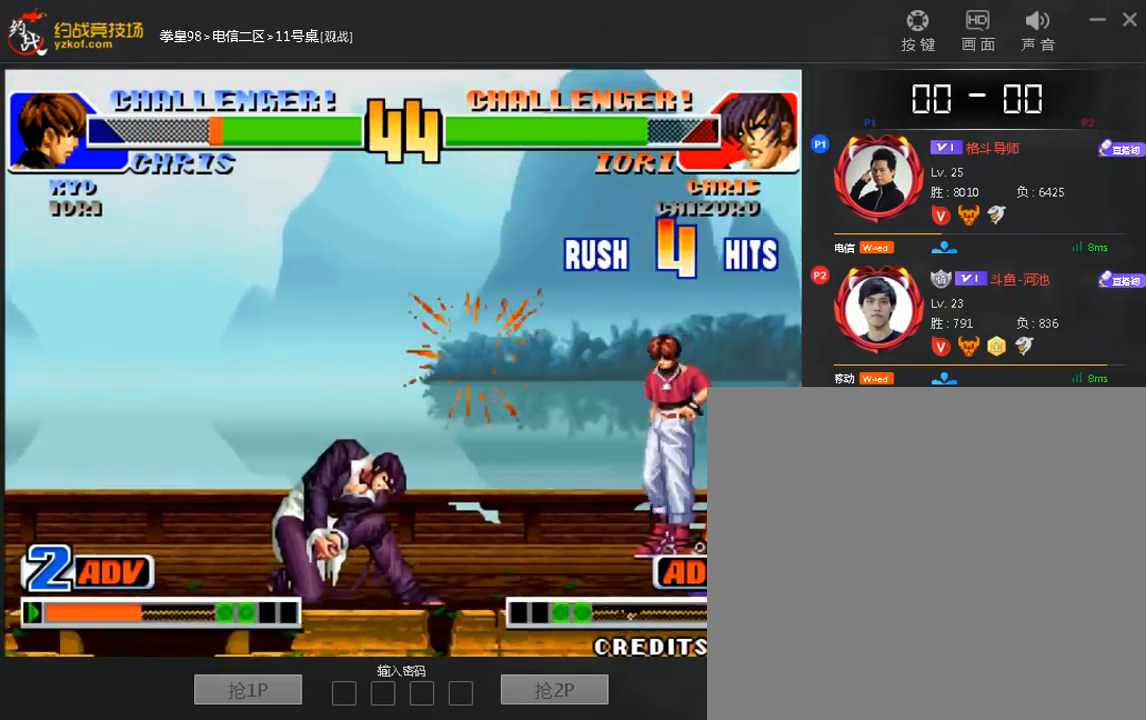
{"buttons": [], "left_stick": "center", "events": []}
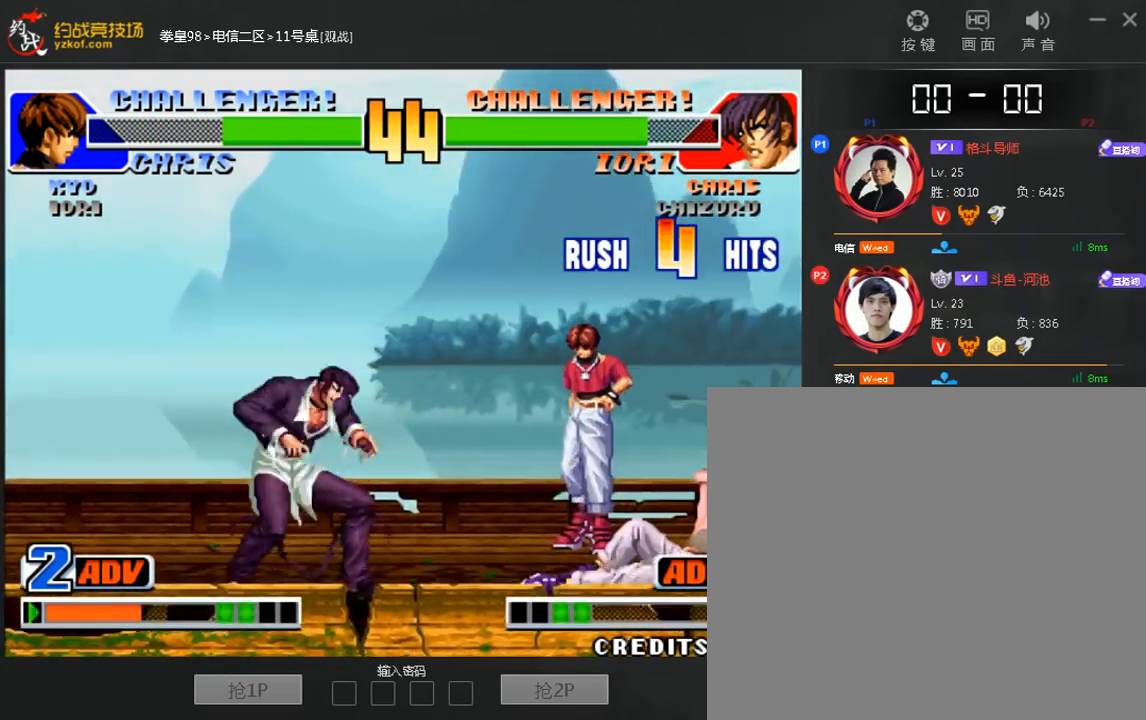
{"buttons": [], "left_stick": "down-left", "events": [[480, "left_stick", "down-left"]]}
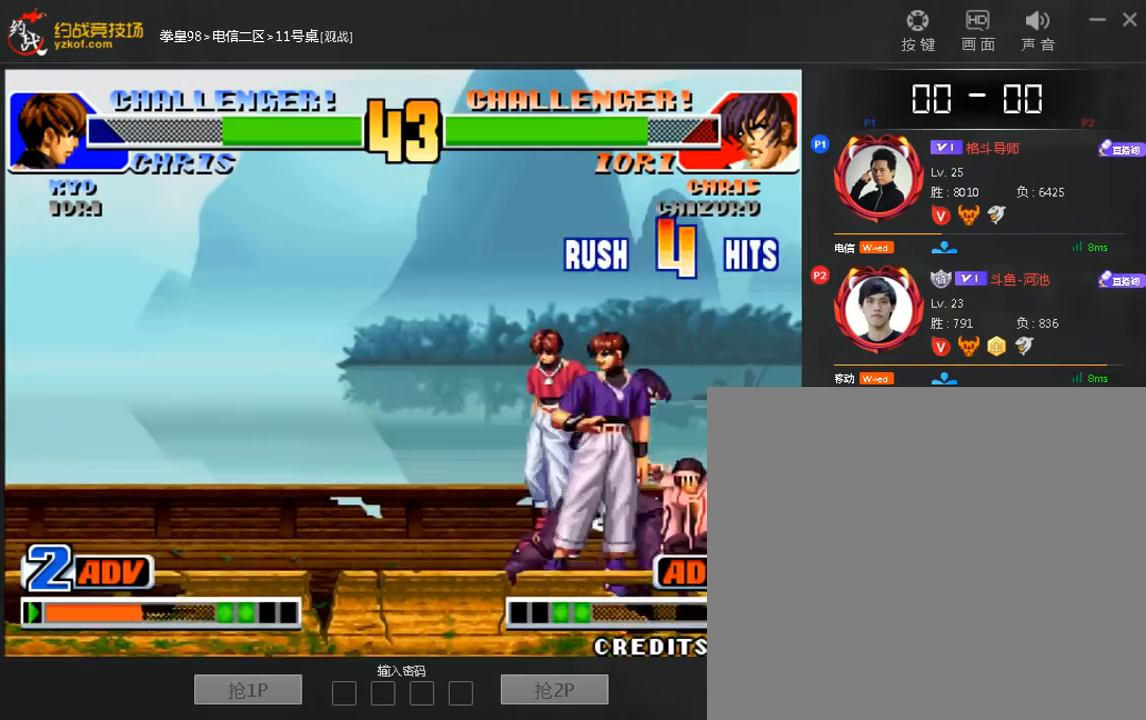
{"buttons": [], "left_stick": "center", "events": [[280, "left_stick", "center"]]}
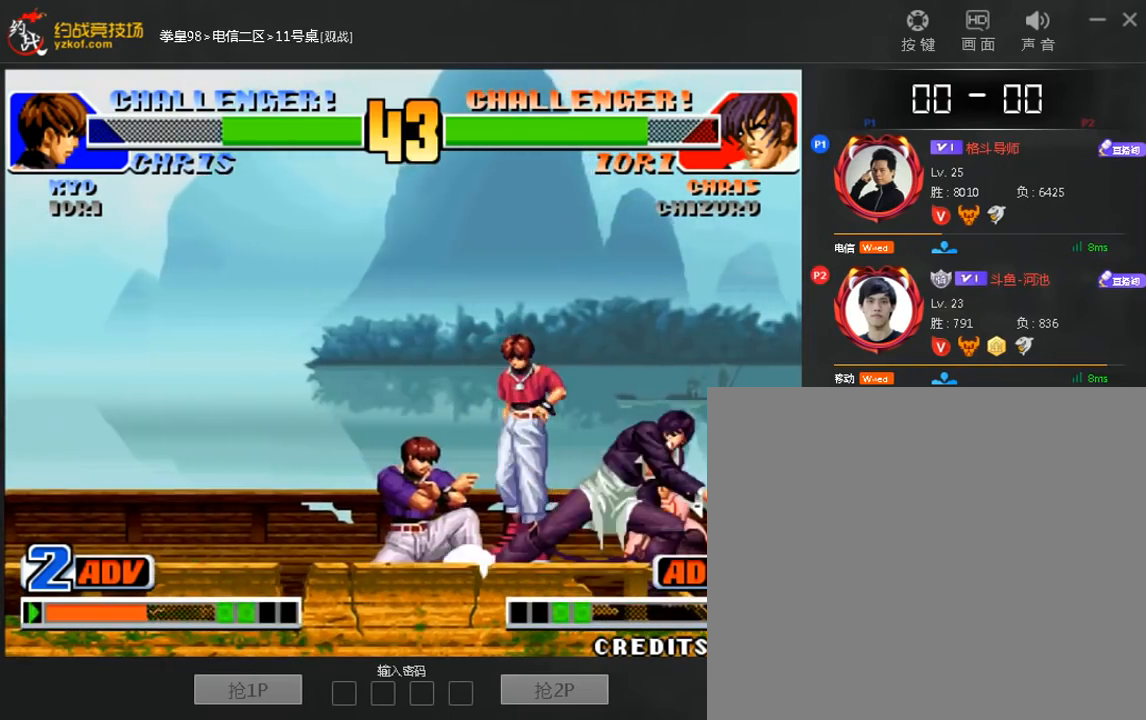
{"buttons": [], "left_stick": "center", "events": []}
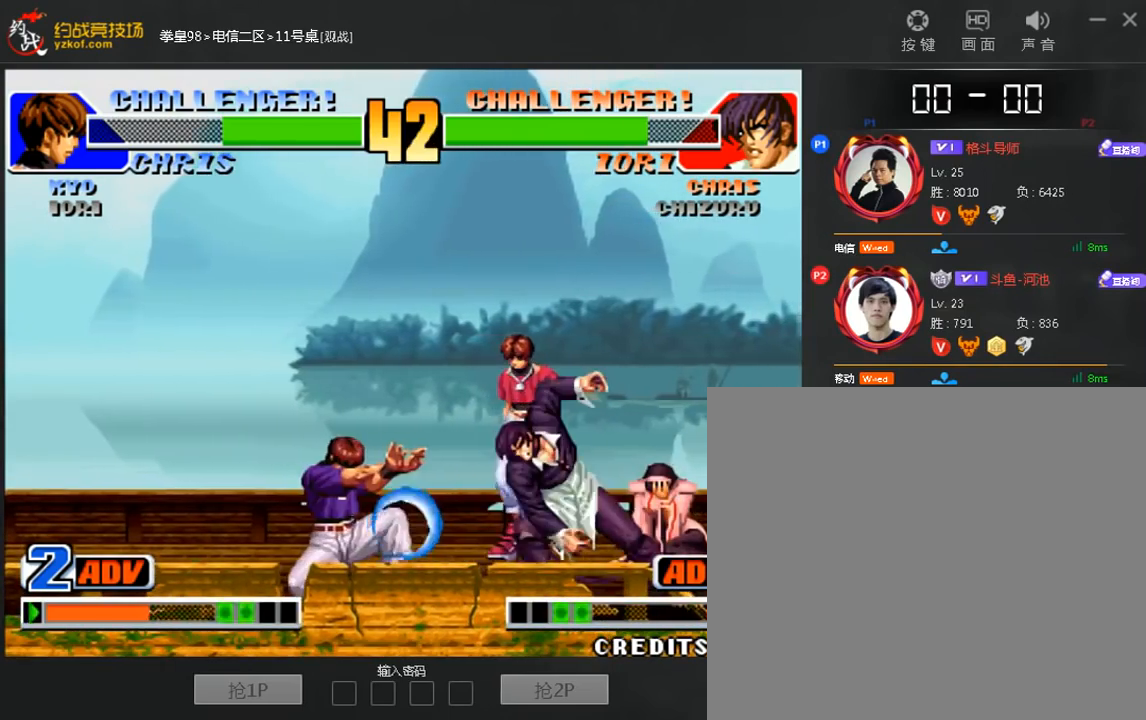
{"buttons": [], "left_stick": "left"}
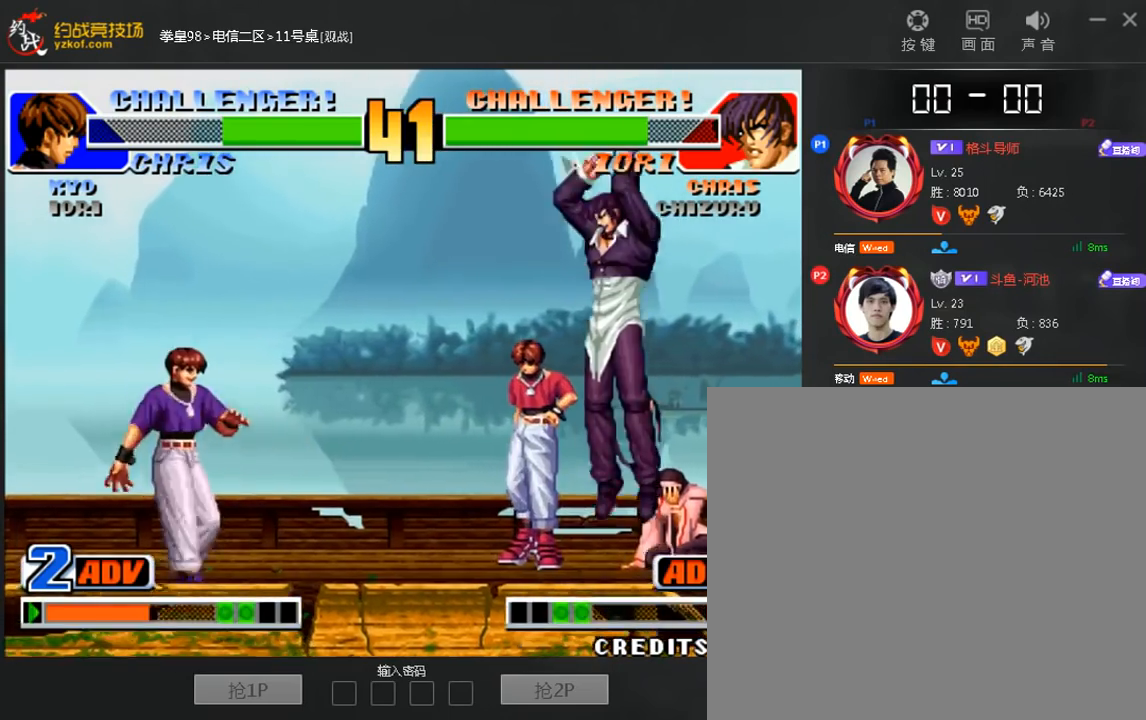
{"buttons": [], "left_stick": "center", "events": [[80, "B", "down"], [80, "left_stick", "down-right"], [160, "B", "up"], [400, "left_stick", "center"]]}
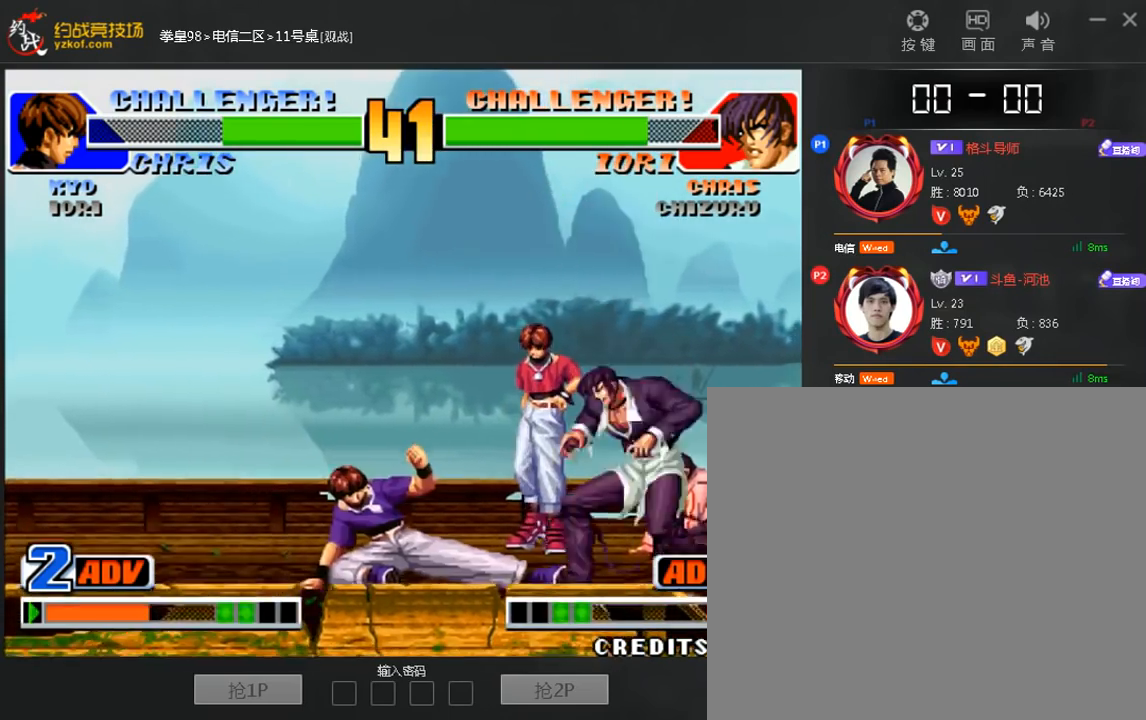
{"buttons": [], "left_stick": "left", "events": [[40, "left_stick", "left"], [400, "left_stick", "right"], [520, "left_stick", "left"]]}
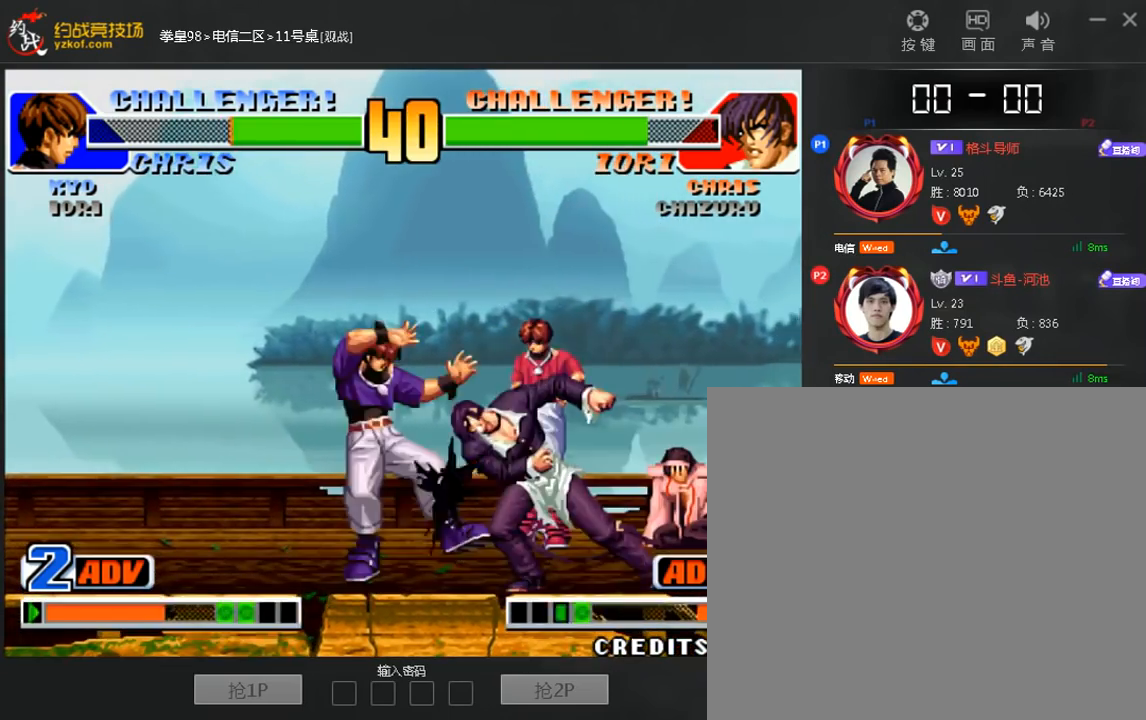
{"buttons": [], "left_stick": "left", "events": [[200, "left_stick", "center"], [480, "left_stick", "left"]]}
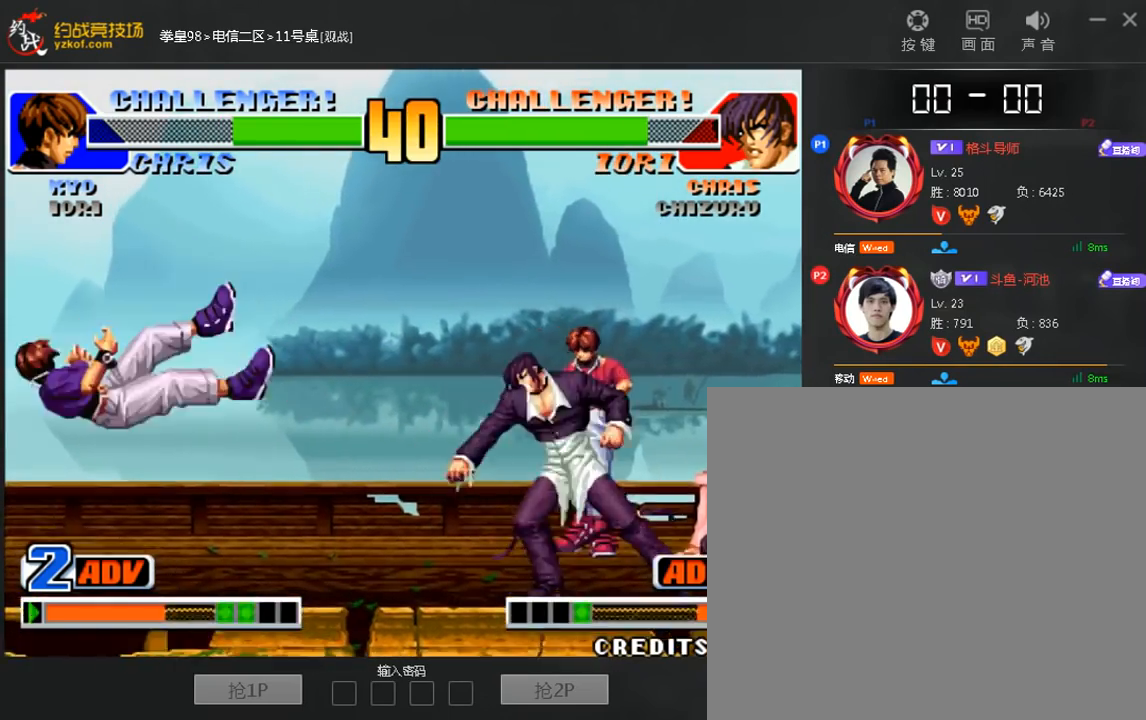
{"buttons": [], "left_stick": "left", "events": [[80, "B", "down"], [120, "left_stick", "center"], [160, "B", "up"], [400, "left_stick", "left"]]}
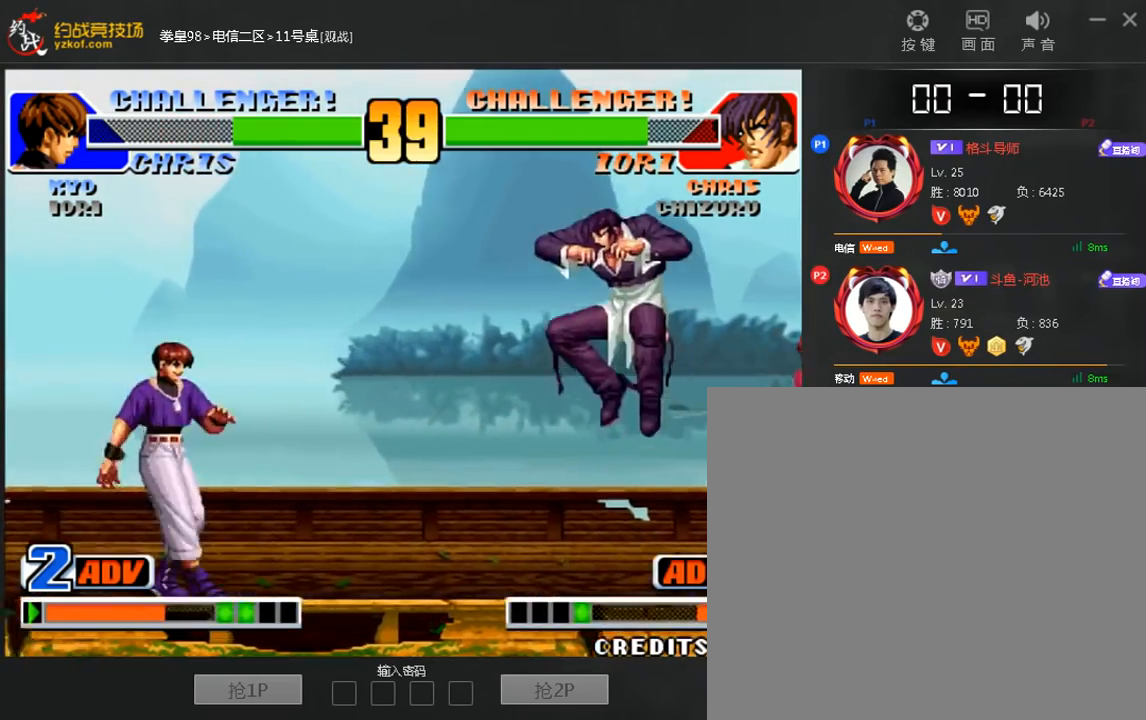
{"buttons": [], "left_stick": "down-left", "events": [[80, "left_stick", "right"], [160, "left_stick", "left"], [240, "left_stick", "down-left"]]}
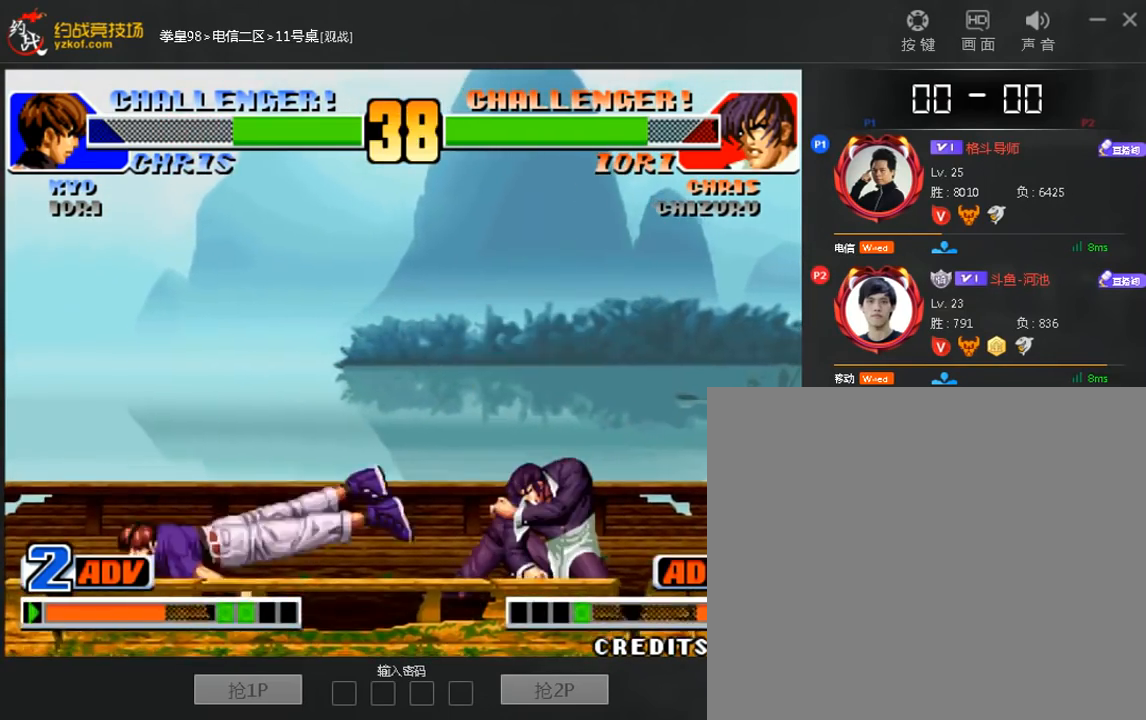
{"buttons": [], "left_stick": "left", "events": [[200, "left_stick", "center"], [320, "left_stick", "left"]]}
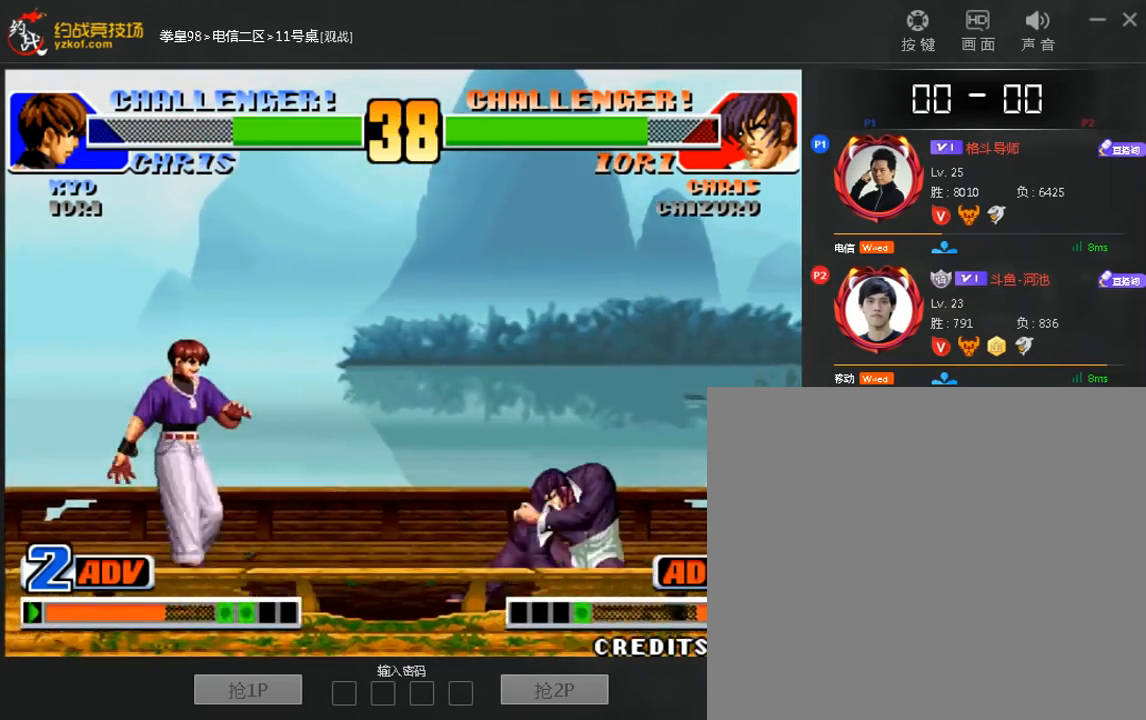
{"buttons": [], "left_stick": "left", "events": [[240, "left_stick", "right"], [480, "left_stick", "left"]]}
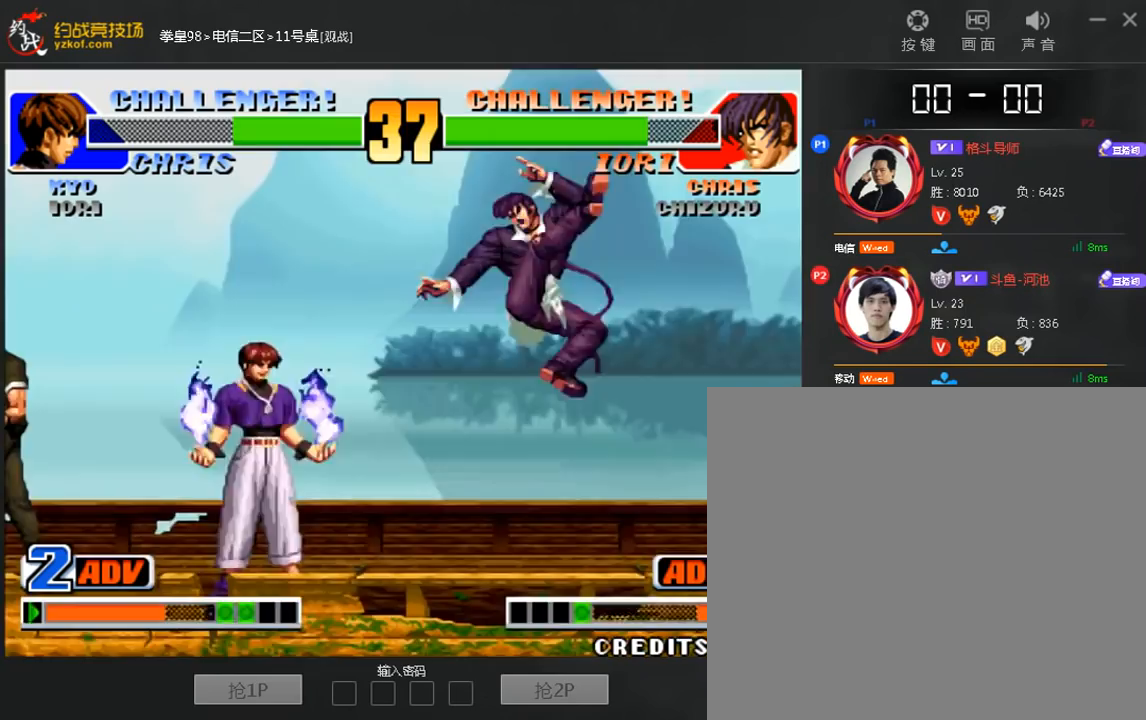
{"buttons": [], "left_stick": "down", "events": [[40, "C", "down"], [40, "left_stick", "down-left"], [120, "C", "up"], [440, "left_stick", "center"], [520, "left_stick", "down"]]}
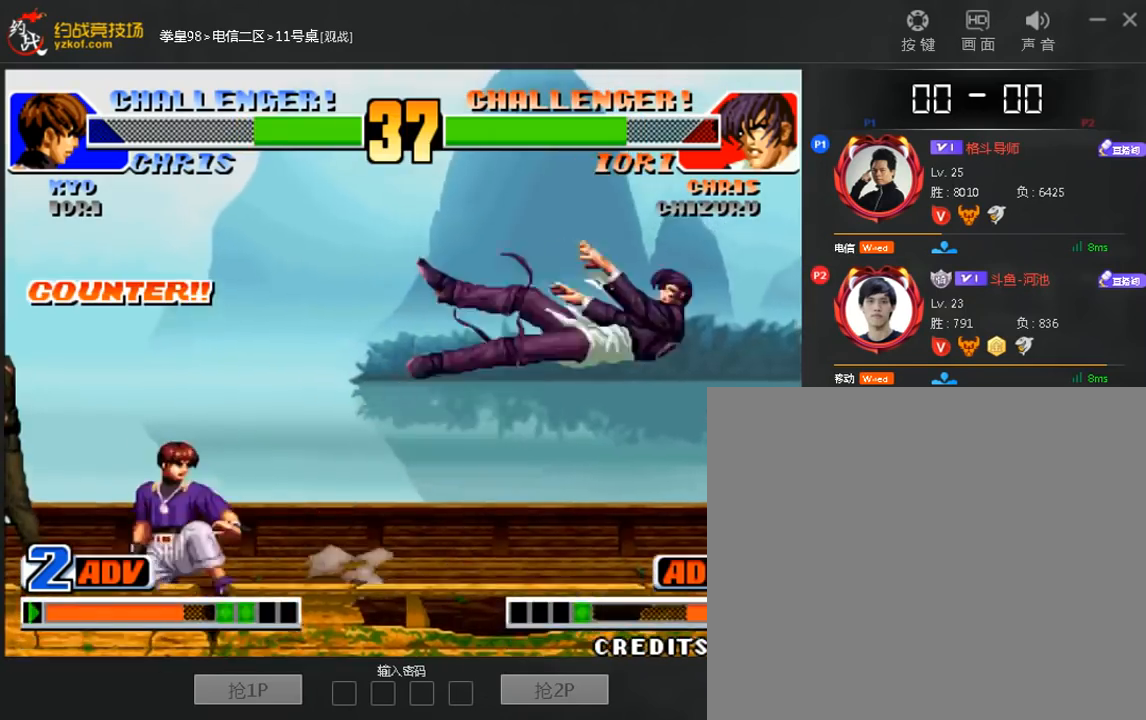
{"buttons": [], "left_stick": "left", "events": [[40, "left_stick", "right"], [120, "left_stick", "center"], [400, "left_stick", "left"]]}